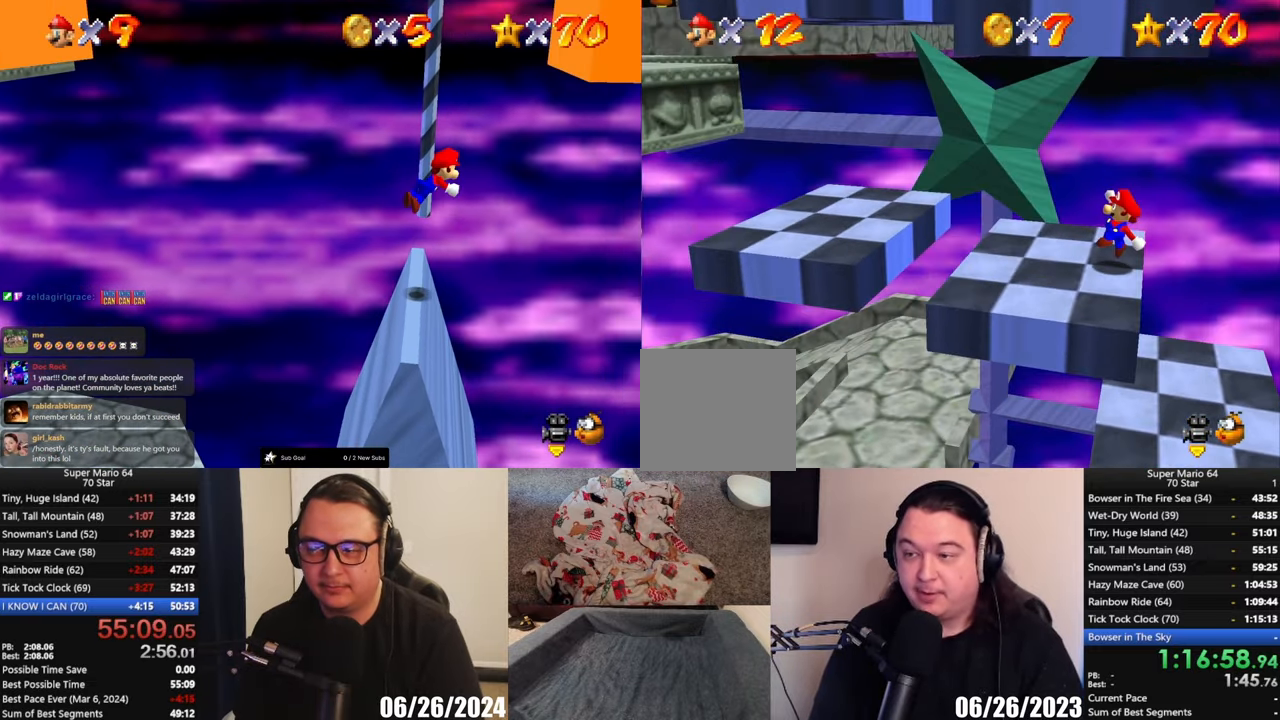
Gameplay with a controller (Xbox layout); each line is a JSON object with the inputs held at the frame after it. "button_events" lists button changes between this image and that frame as [ms after this image, input, new state], when the widget could be followed in between (sticks are given only as held states). This document gives stick clicks only as held states, not as events. Not read: L1 R3 right_stick.
{"buttons": [], "left_stick": "center", "button_events": [[367, "B", "down"], [450, "B", "up"]]}
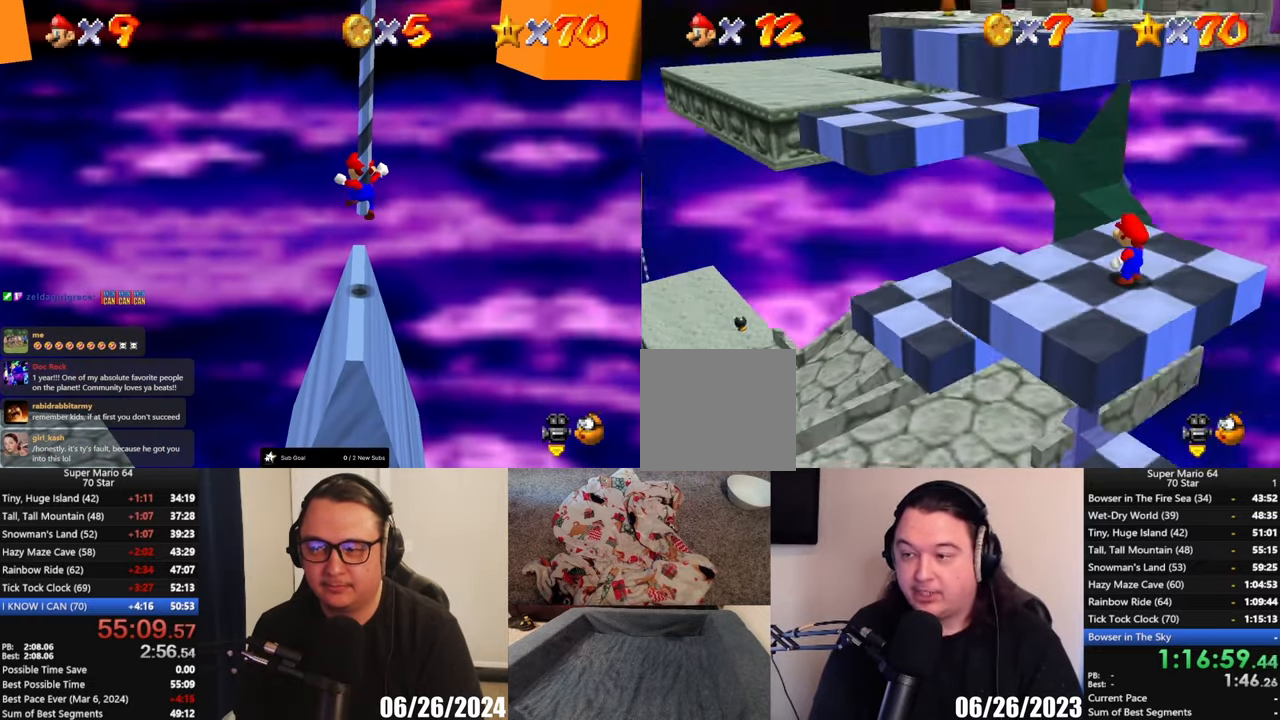
{"buttons": [], "left_stick": "center", "button_events": []}
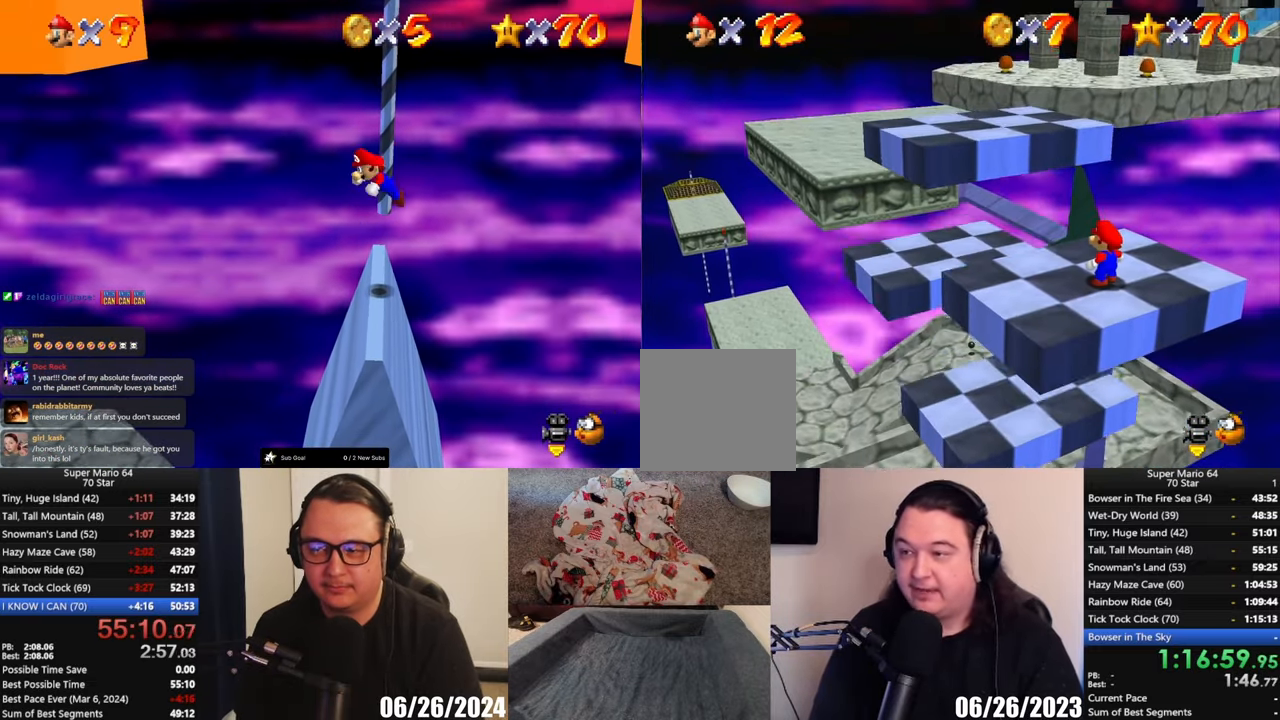
{"buttons": [], "left_stick": "center", "button_events": []}
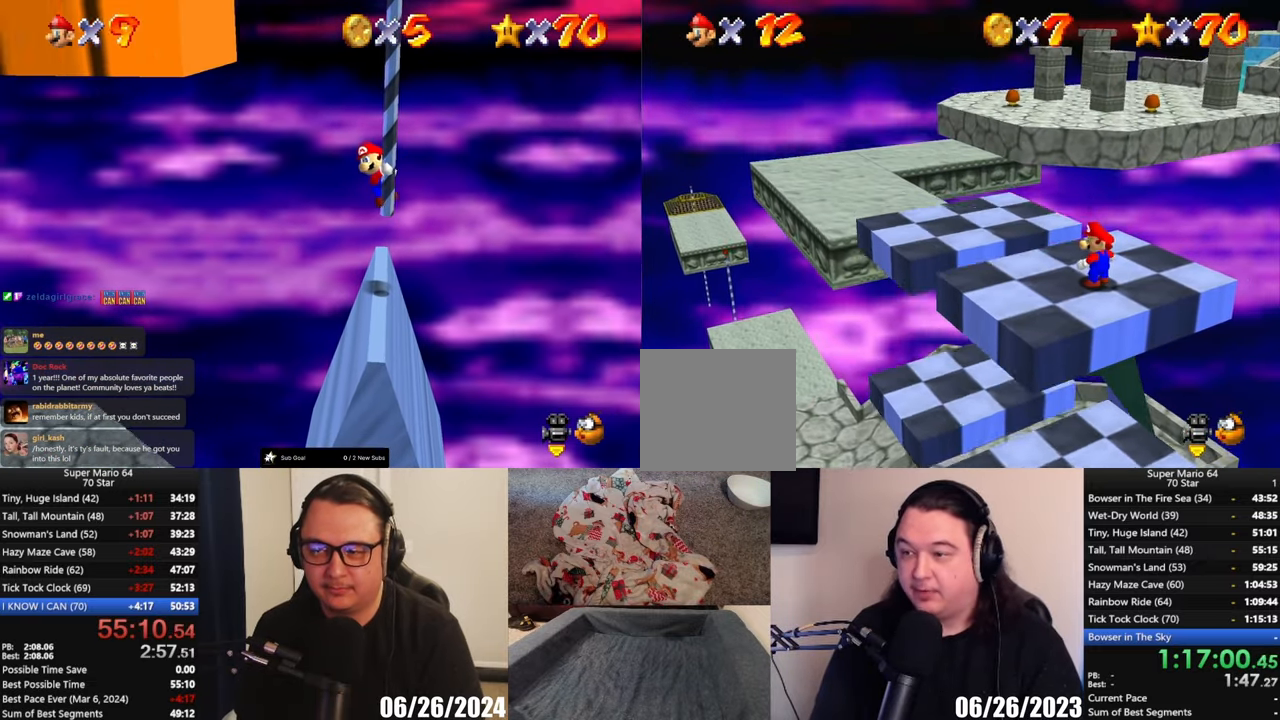
{"buttons": [], "left_stick": "up", "button_events": []}
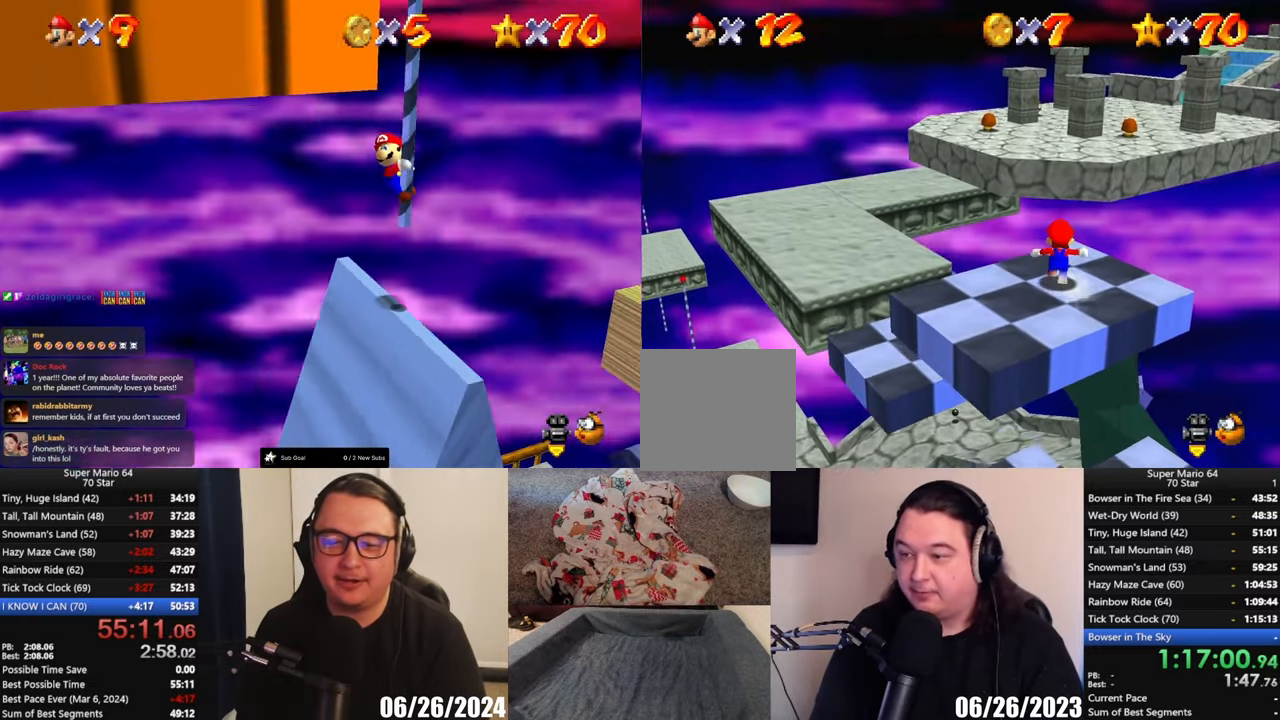
{"buttons": ["A", "L2"], "left_stick": "up", "button_events": [[333, "L2", "down"], [367, "A", "down"]]}
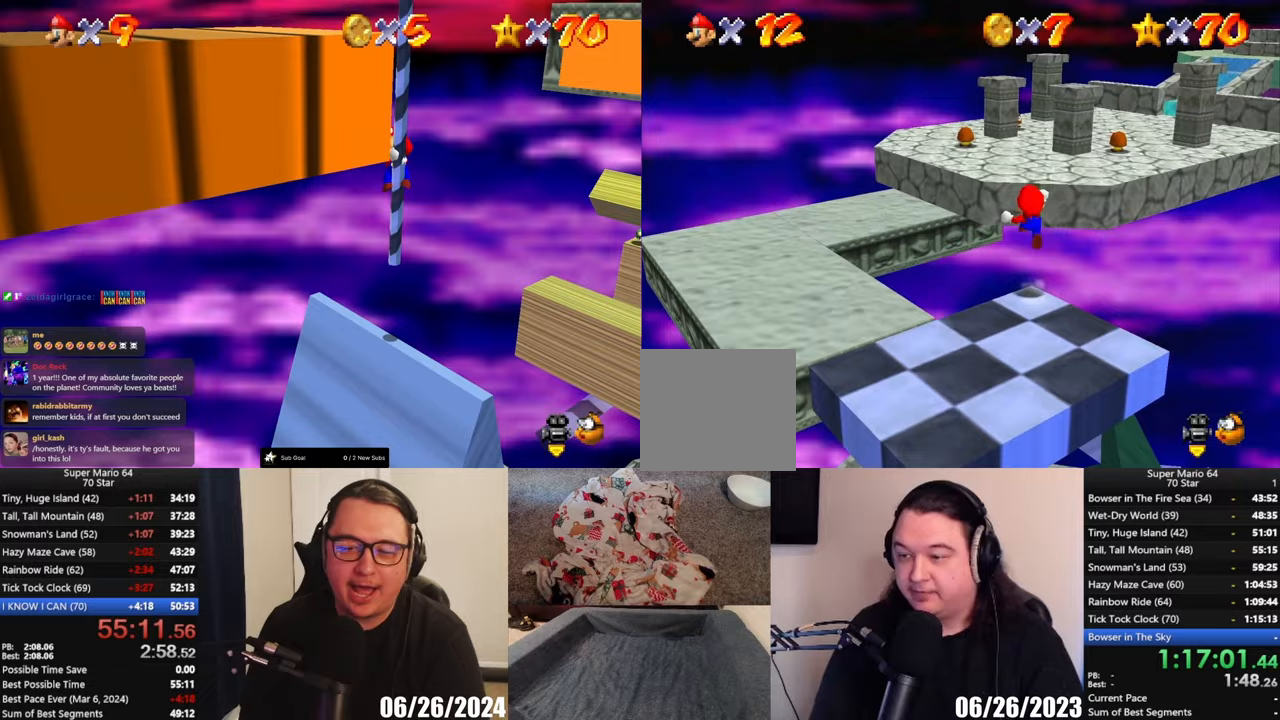
{"buttons": ["A", "L2"], "left_stick": "up", "button_events": []}
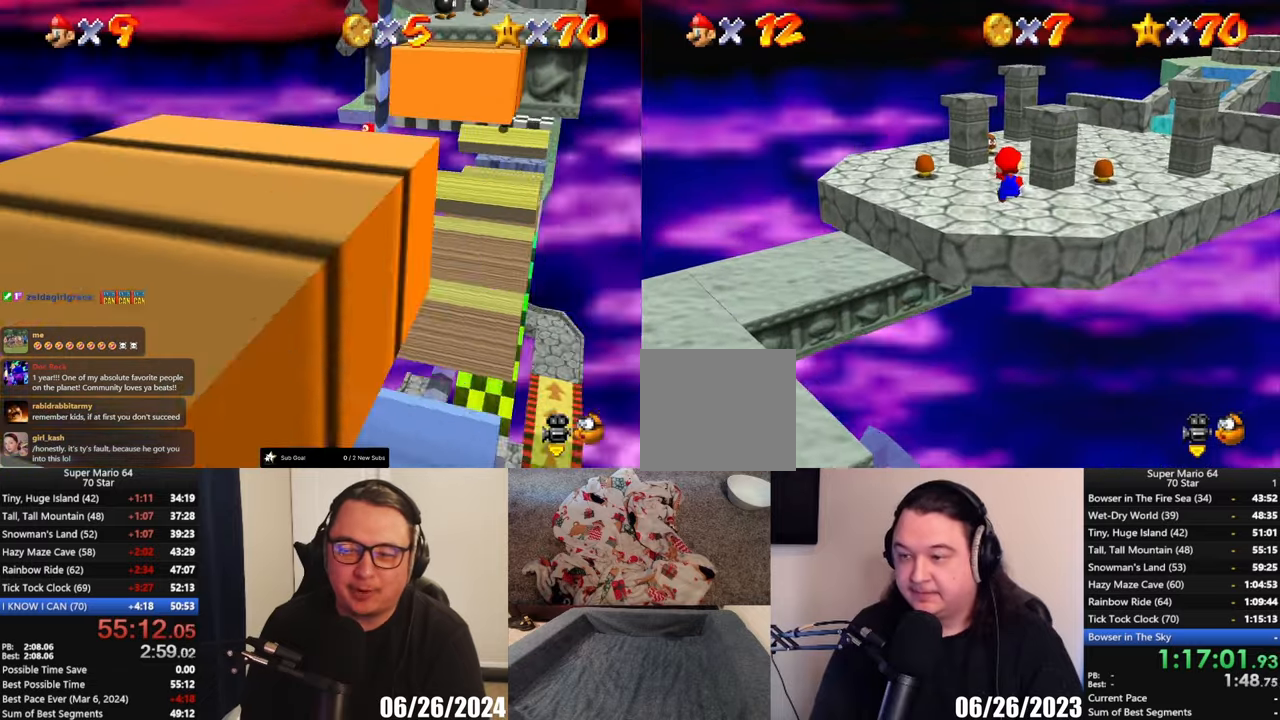
{"buttons": [], "left_stick": "up", "button_events": [[317, "L2", "up"], [483, "A", "up"]]}
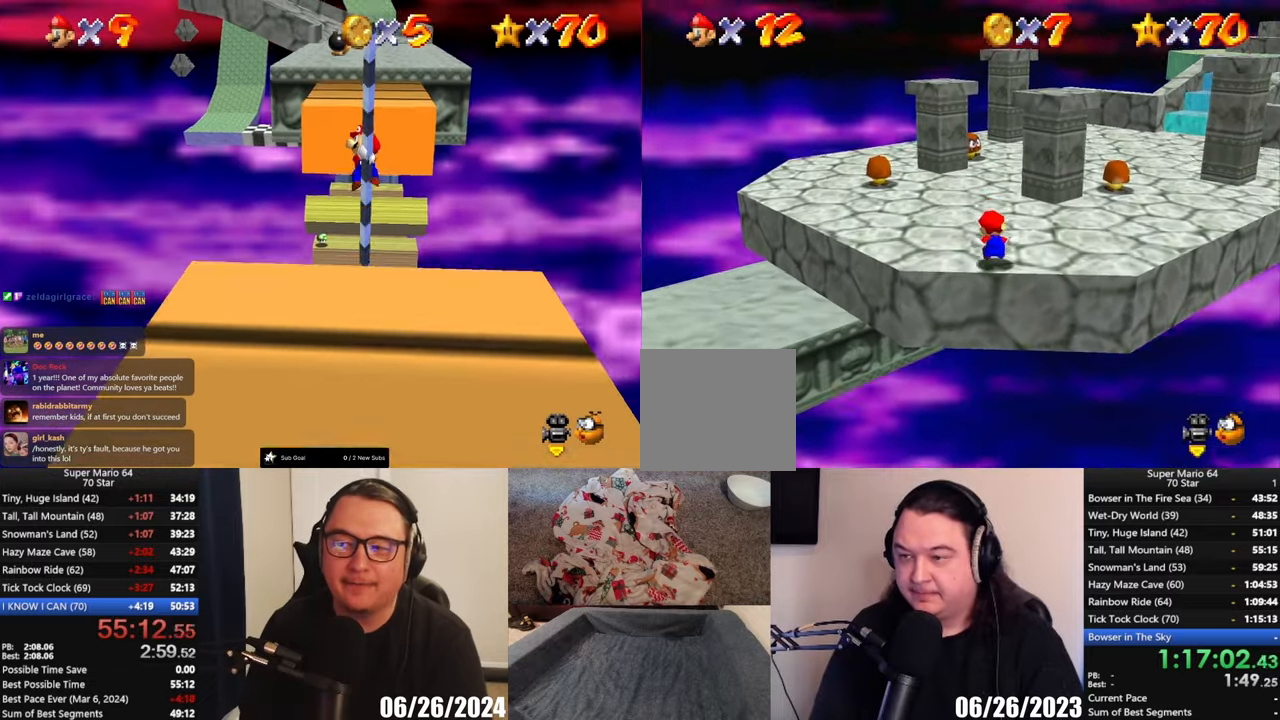
{"buttons": [], "left_stick": "up", "button_events": []}
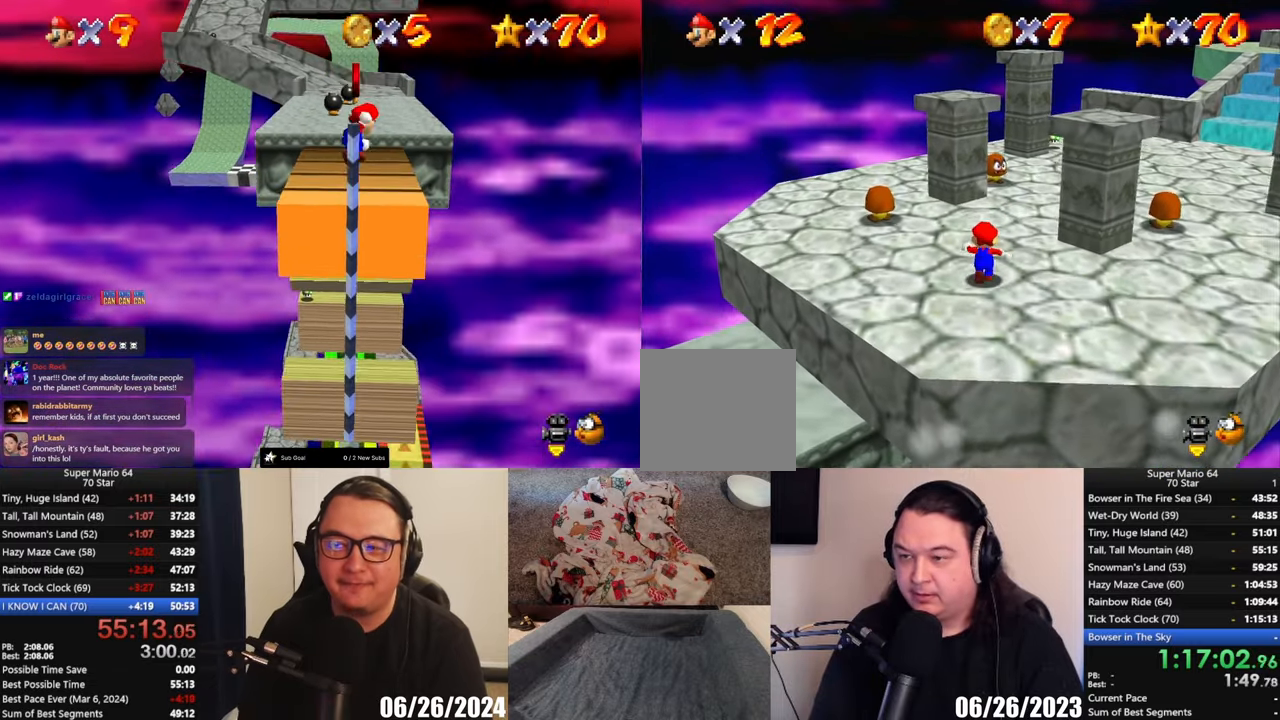
{"buttons": [], "left_stick": "up", "button_events": [[117, "Y", "down"], [283, "Y", "up"]]}
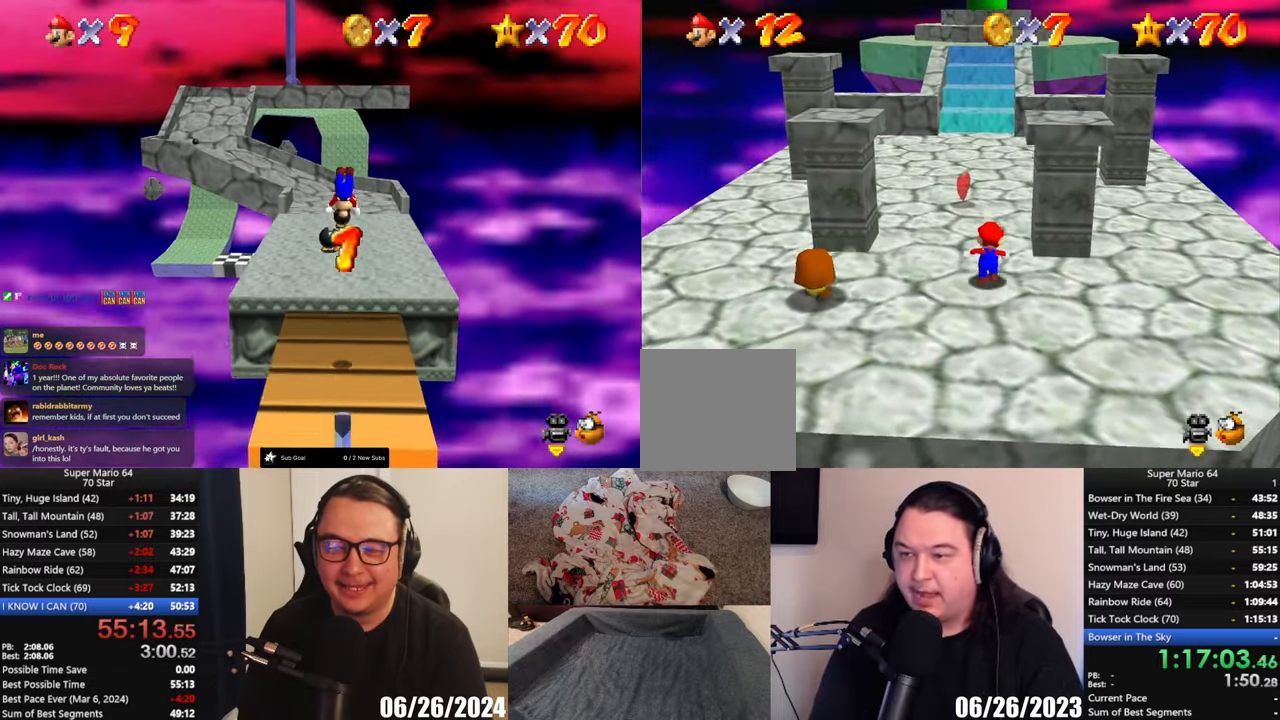
{"buttons": [], "left_stick": "up", "button_events": []}
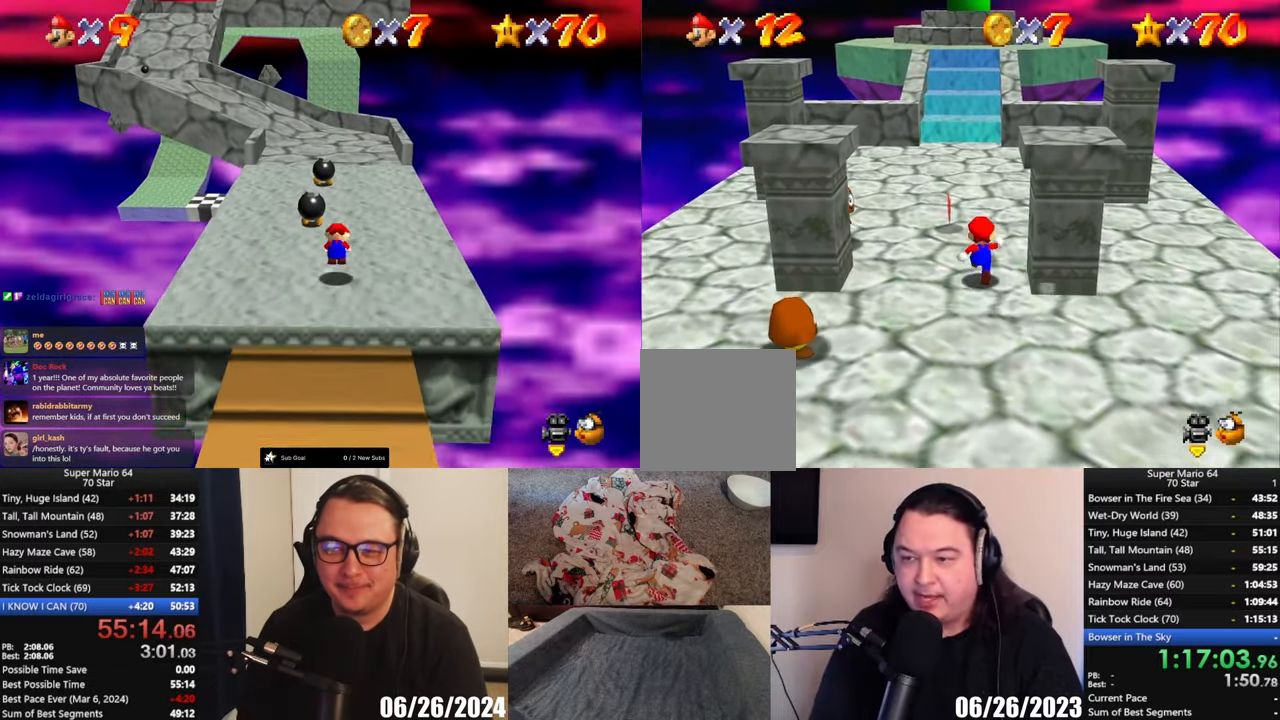
{"buttons": [], "left_stick": "up", "button_events": []}
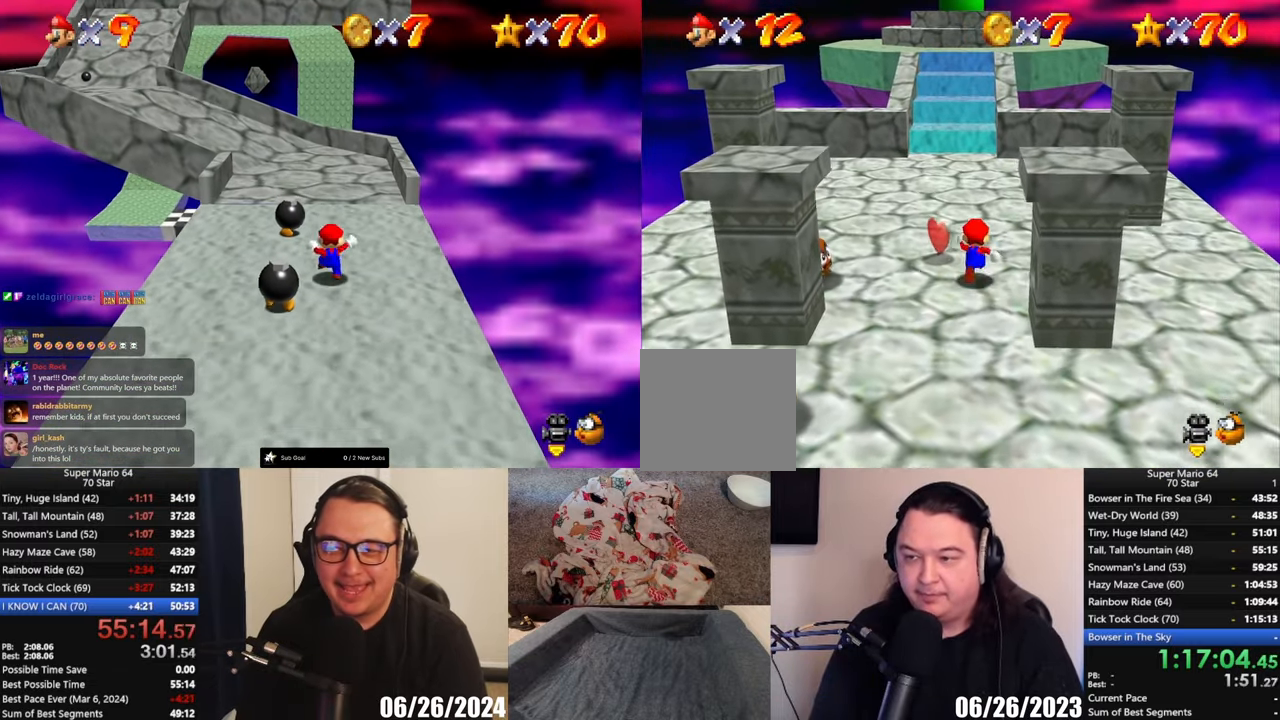
{"buttons": [], "left_stick": "up", "button_events": []}
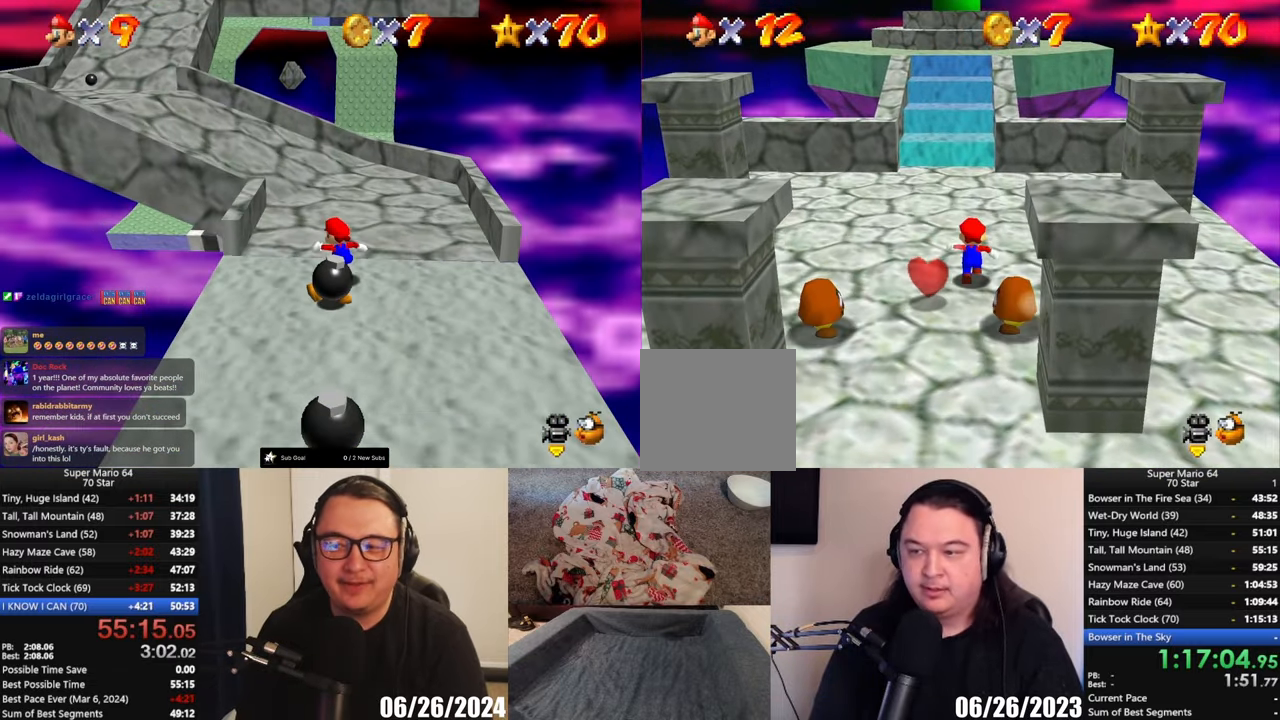
{"buttons": [], "left_stick": "up", "button_events": []}
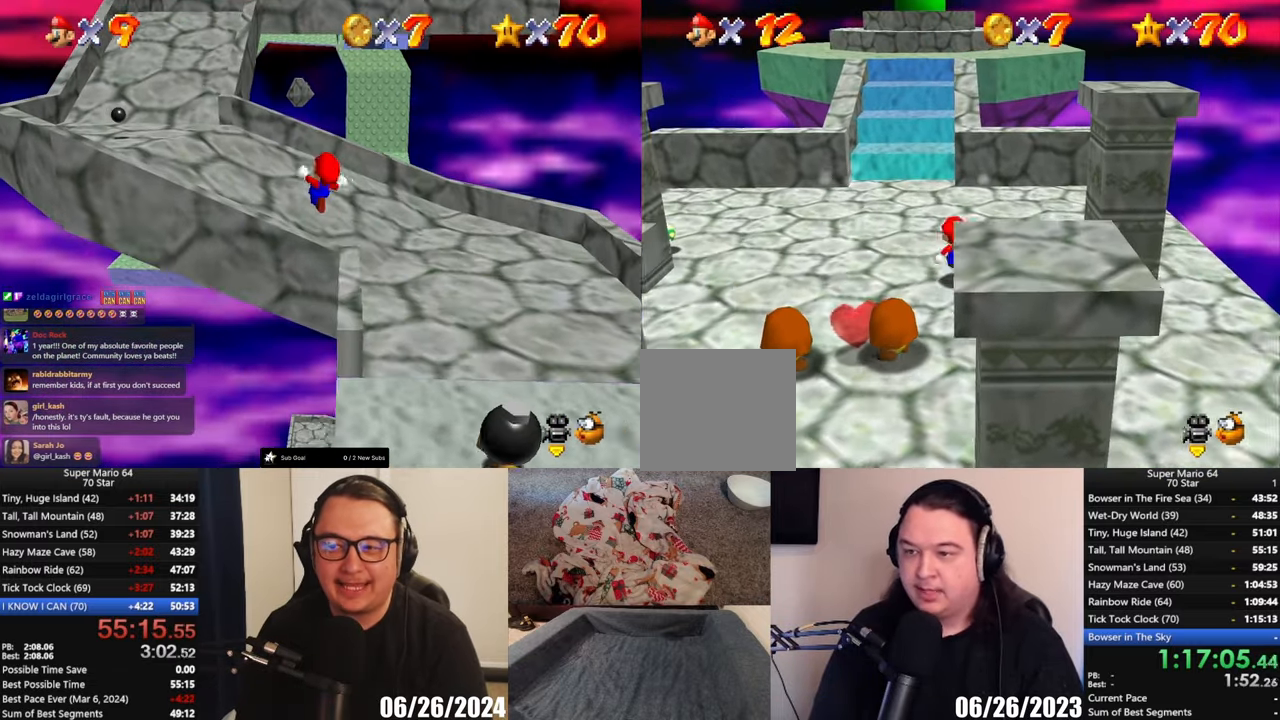
{"buttons": [], "left_stick": "up", "button_events": []}
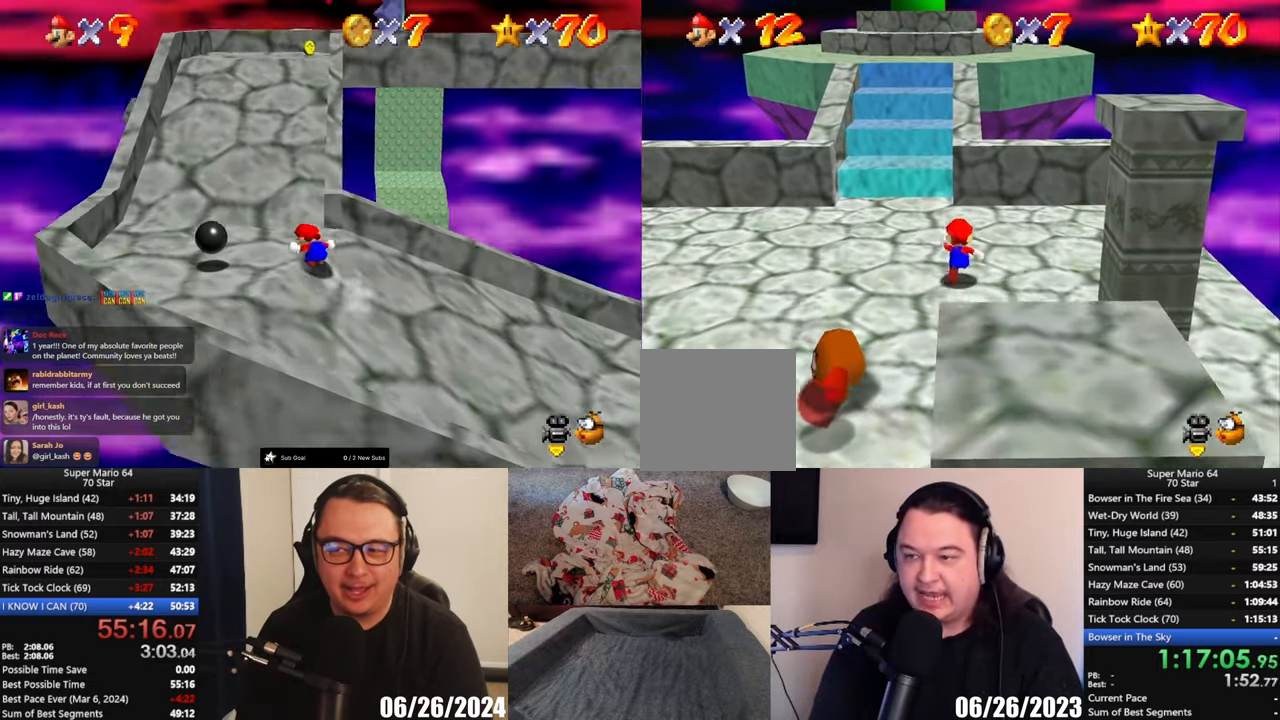
{"buttons": [], "left_stick": "up", "button_events": []}
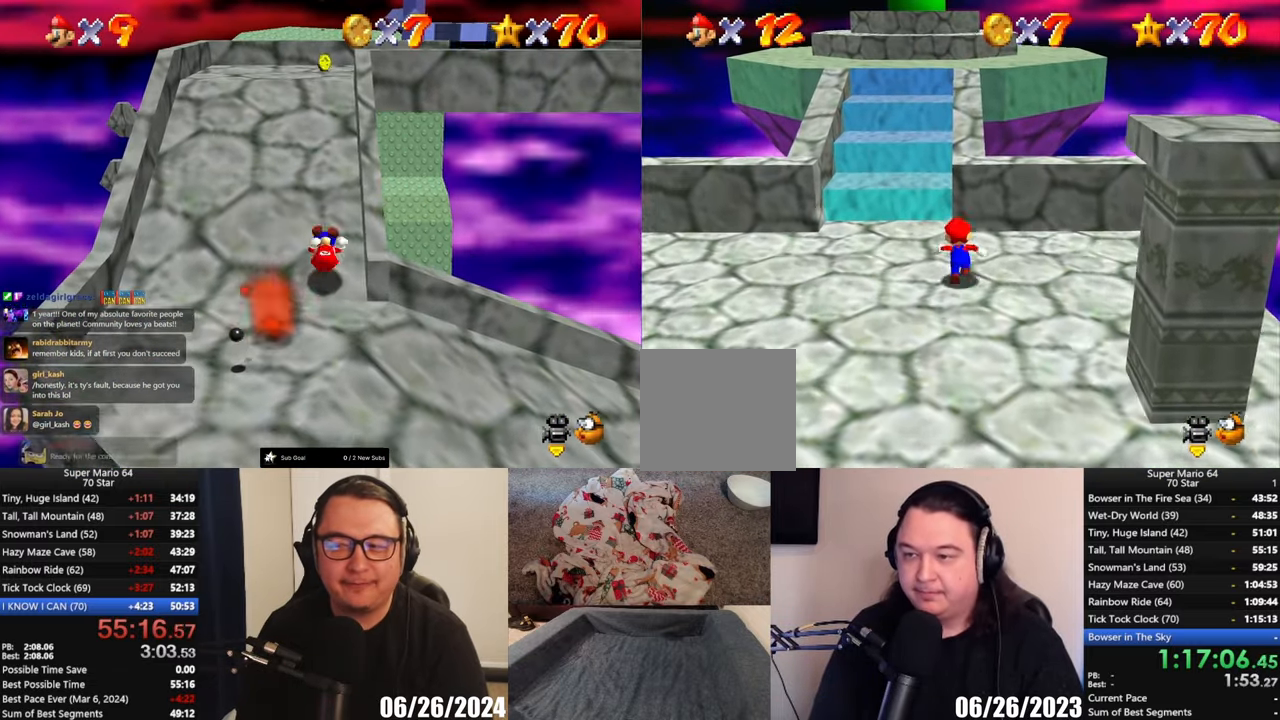
{"buttons": [], "left_stick": "up", "button_events": [[33, "A", "down"], [317, "A", "up"]]}
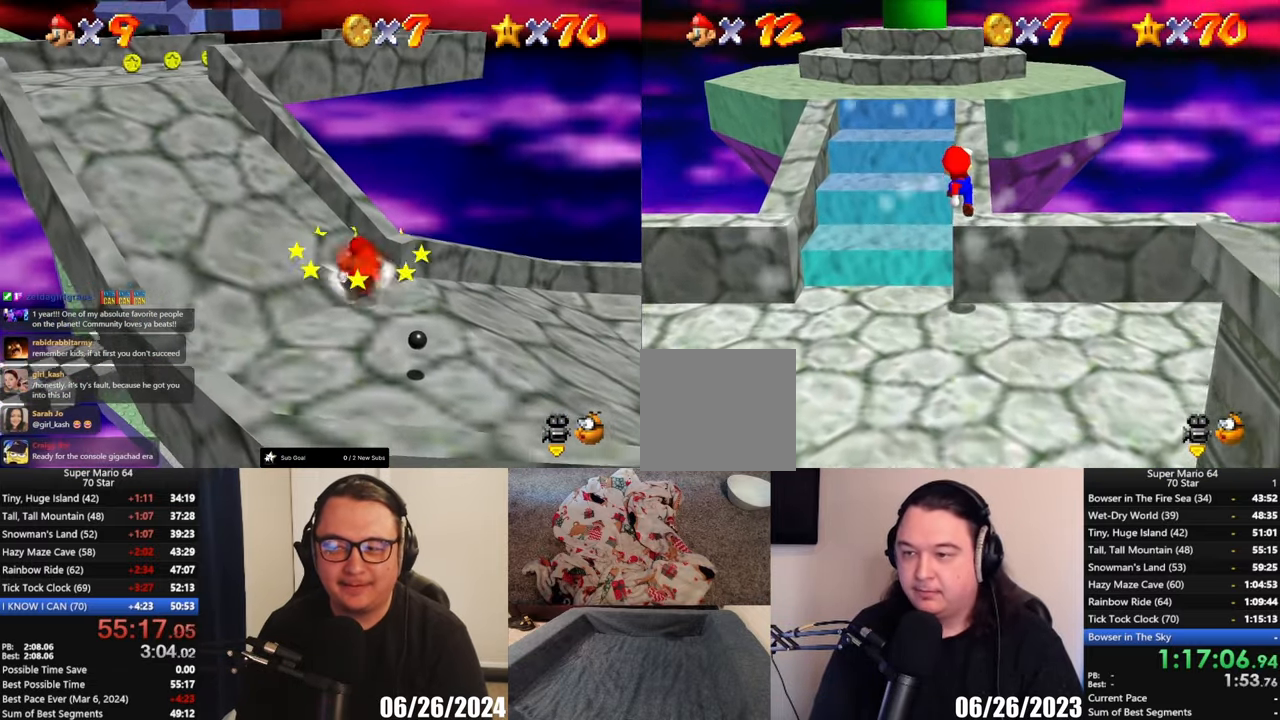
{"buttons": [], "left_stick": "up", "button_events": [[183, "A", "down"], [333, "A", "up"]]}